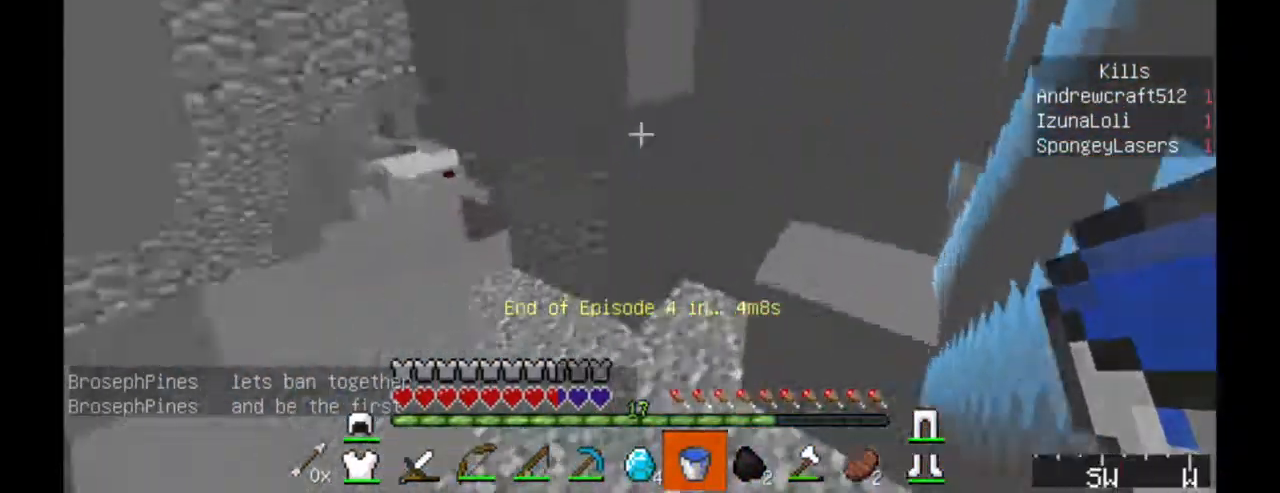
Gameplay with keyboard and mouse; each line is a JSON object with the keys and mouse buttons held at the frame after it. "events" lists presses ("down") and releases ("up") of "a", "d", "s", "w", "mouse_left" and "mouse_right" between this image and that frame as [ms after this image, input, new state], when the widget could be followed in between. "mouse_left", "mouse_right" = the "left", "right" buttons of the "mouse" list. No other keys are recorded. Fast repeated clicks can show as one long hold. Mouse movement is not recorded.
{"keys": ["w"], "mouse": [], "events": []}
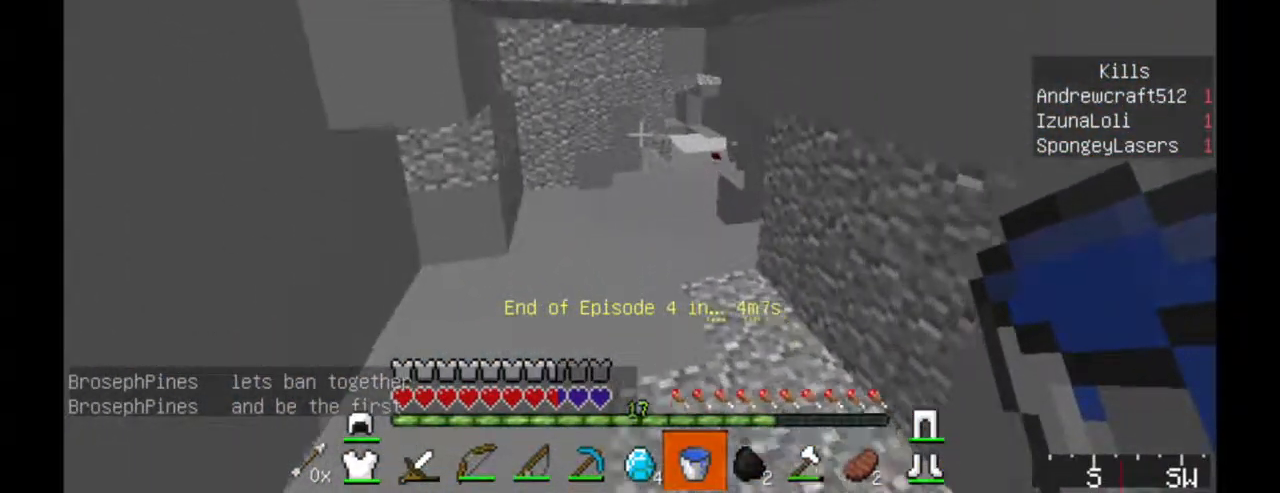
{"keys": ["w"], "mouse": [], "events": []}
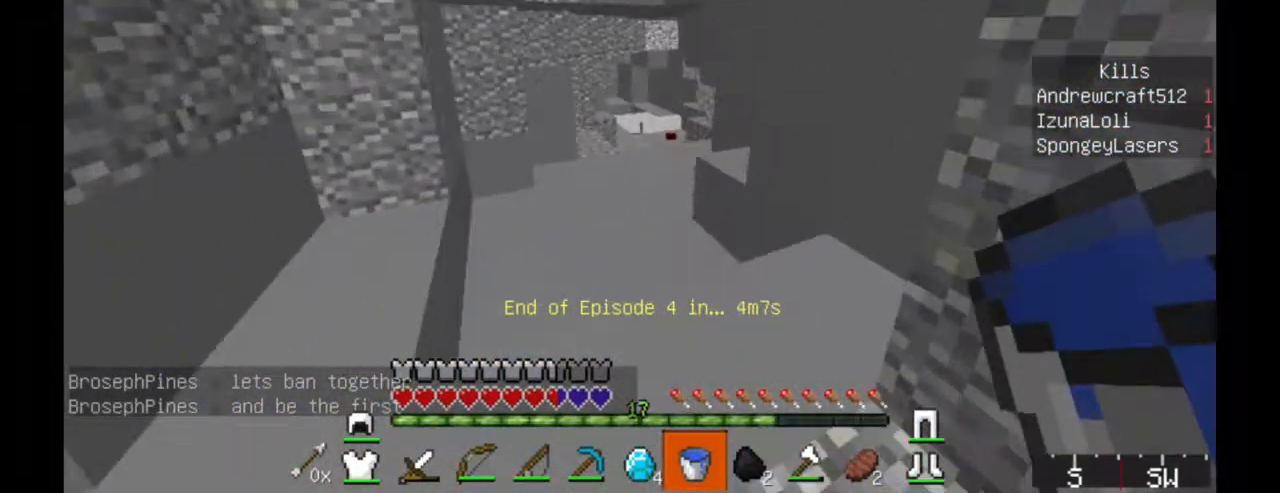
{"keys": ["w"], "mouse": [], "events": []}
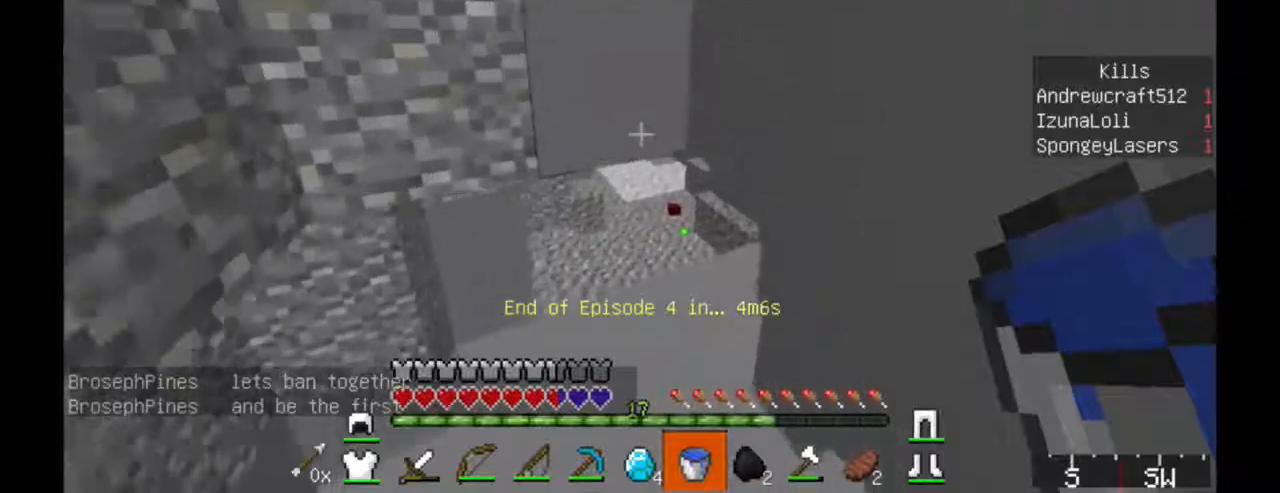
{"keys": ["w"], "mouse": [], "events": []}
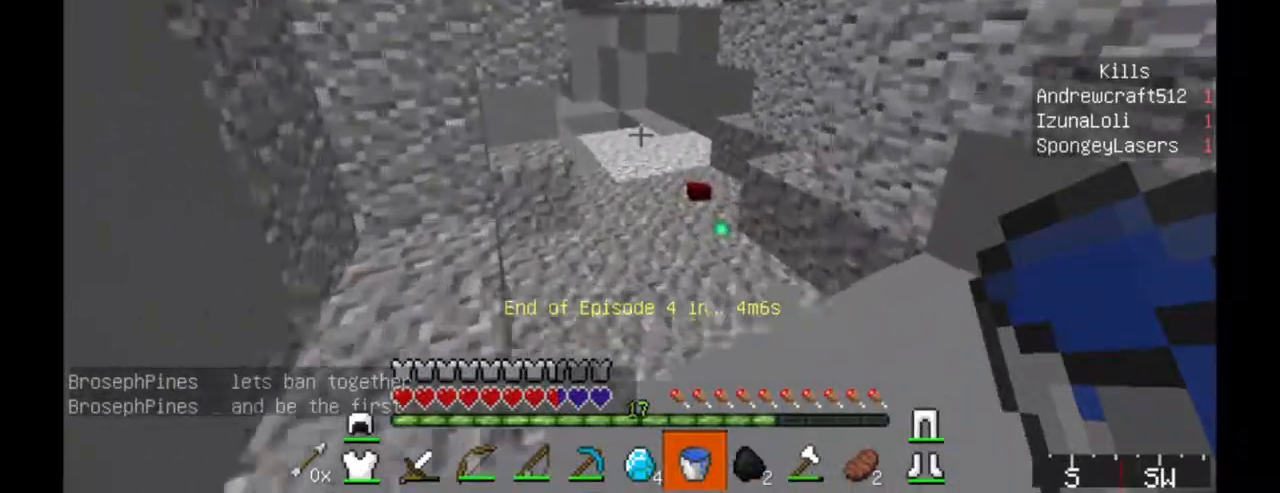
{"keys": ["w"], "mouse": [], "events": [[184, "a", "down"], [384, "a", "up"]]}
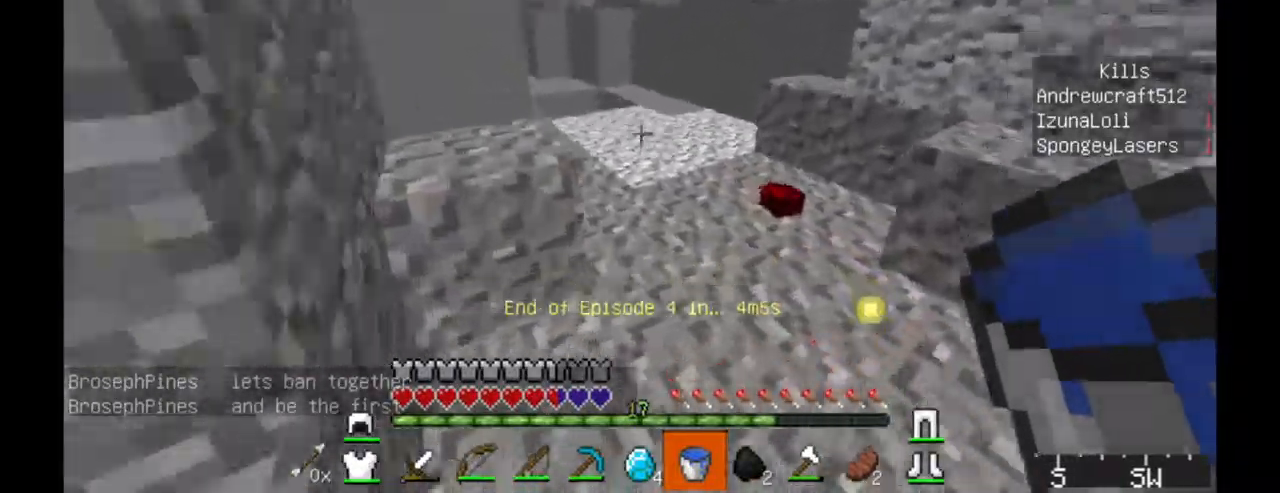
{"keys": ["a", "w"], "mouse": [], "events": [[334, "a", "down"]]}
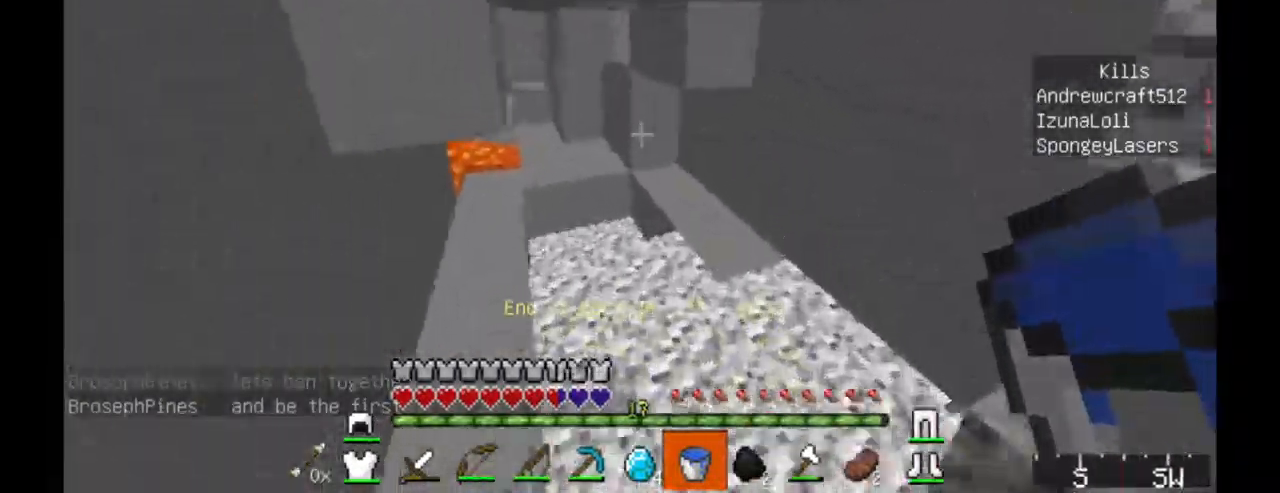
{"keys": ["a", "w"], "mouse": [], "events": [[234, "a", "up"], [434, "a", "down"]]}
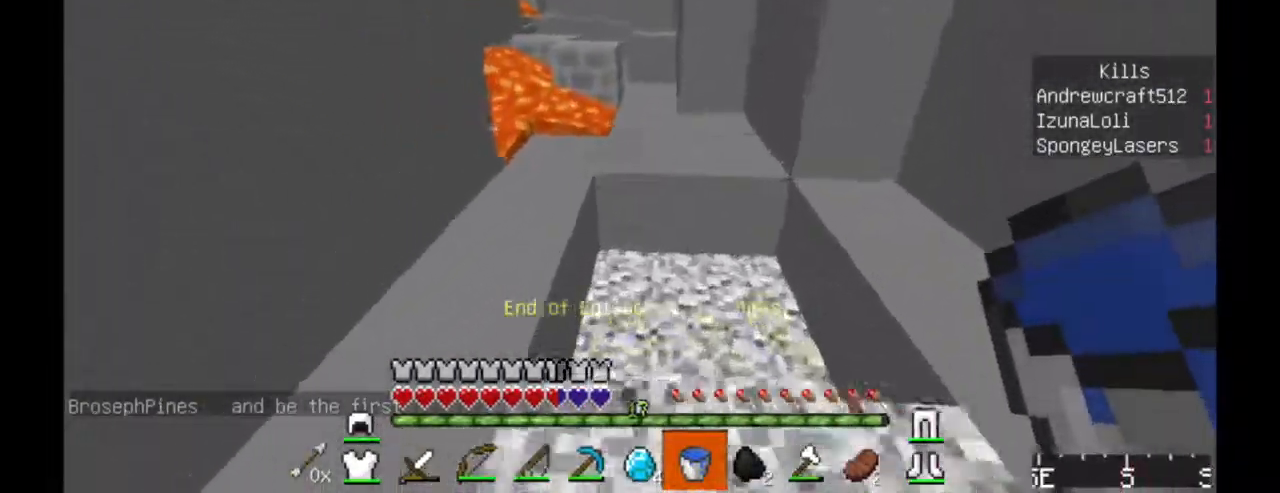
{"keys": ["d", "w"], "mouse": [], "events": [[234, "a", "up"], [384, "d", "down"]]}
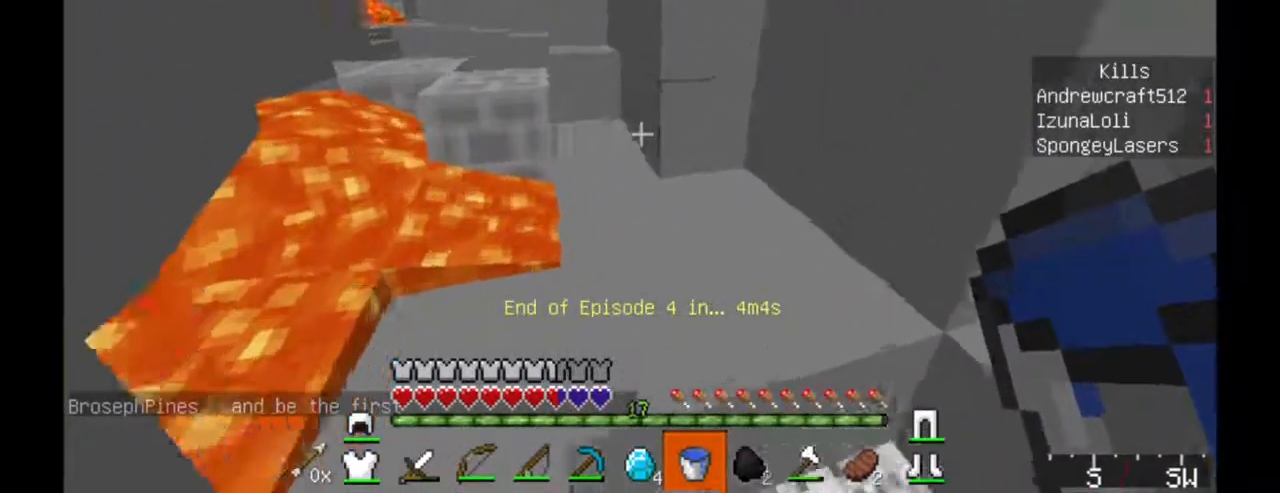
{"keys": ["w"], "mouse": [], "events": [[34, "d", "up"]]}
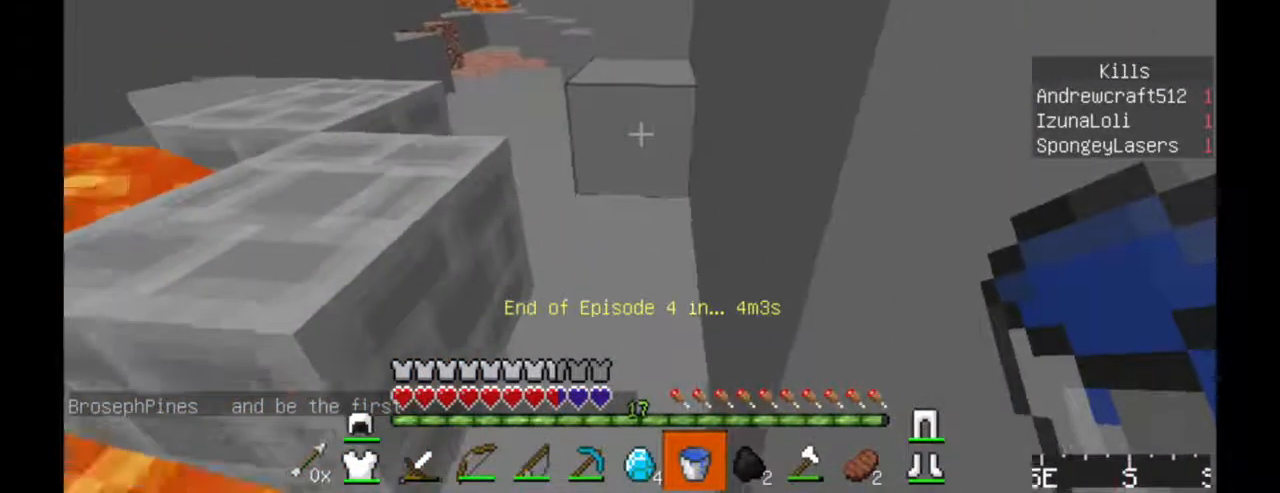
{"keys": ["w"], "mouse": [], "events": []}
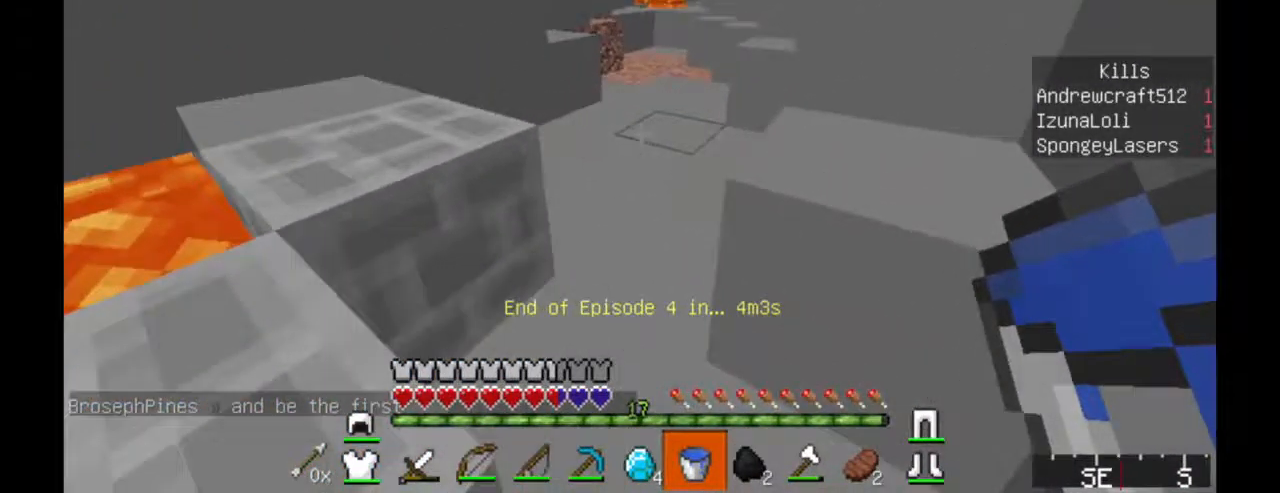
{"keys": ["w"], "mouse": [], "events": [[234, "a", "down"], [417, "a", "up"]]}
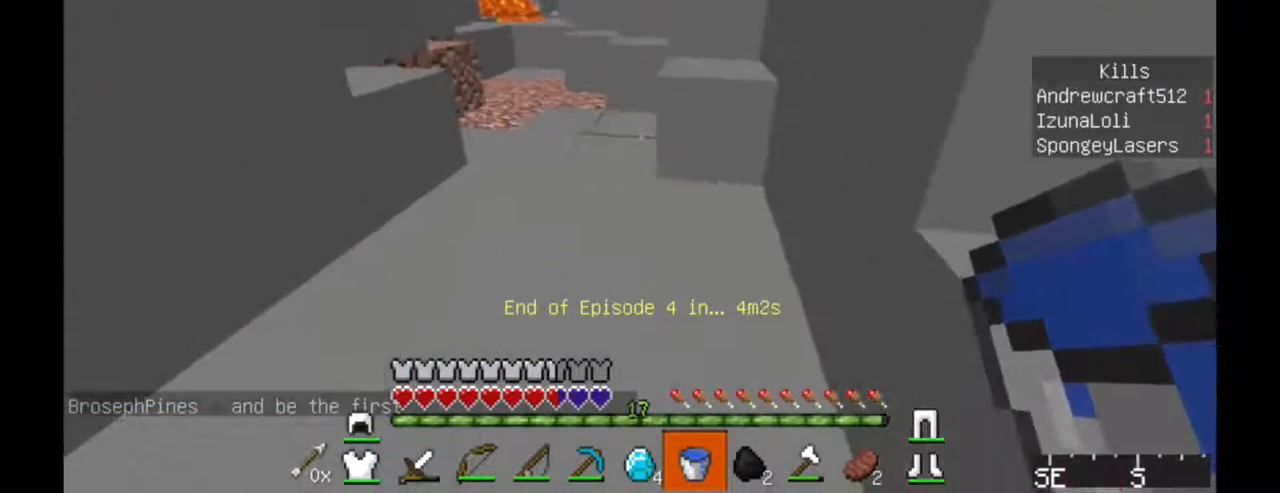
{"keys": ["w"], "mouse": [], "events": []}
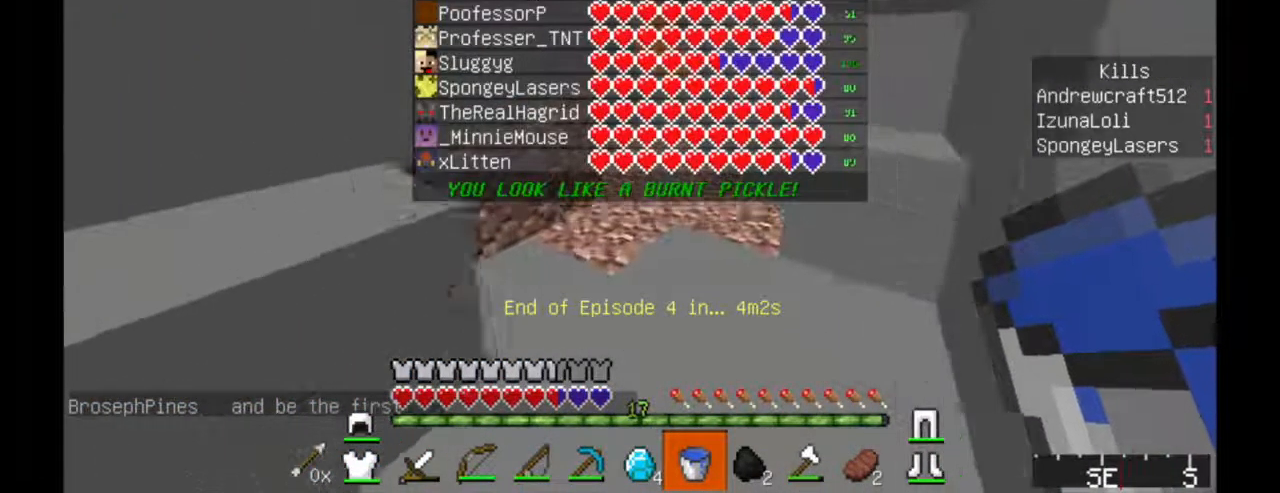
{"keys": ["w"], "mouse": [], "events": []}
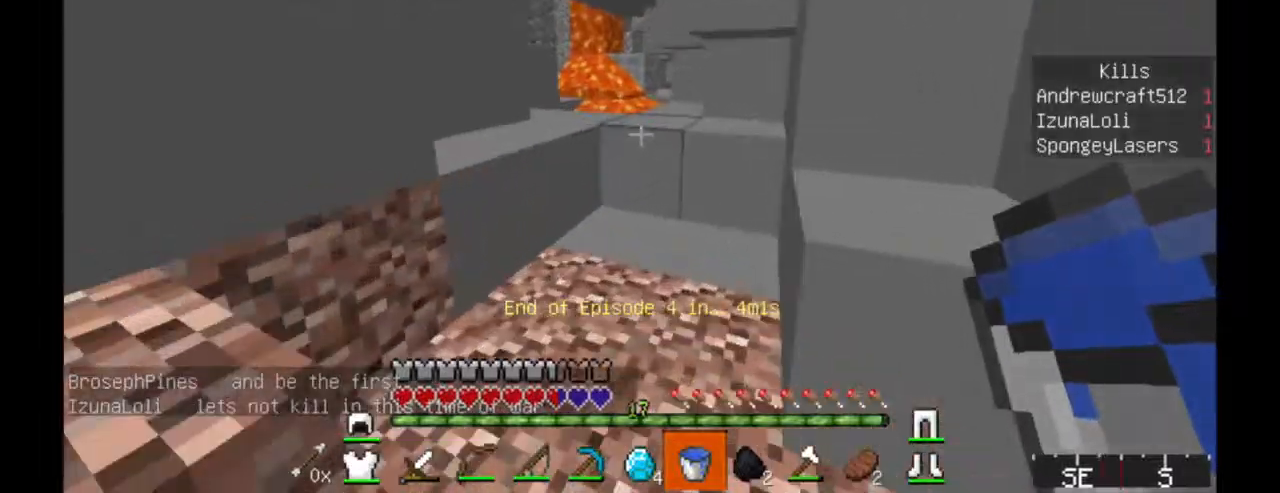
{"keys": ["w"], "mouse": [], "events": []}
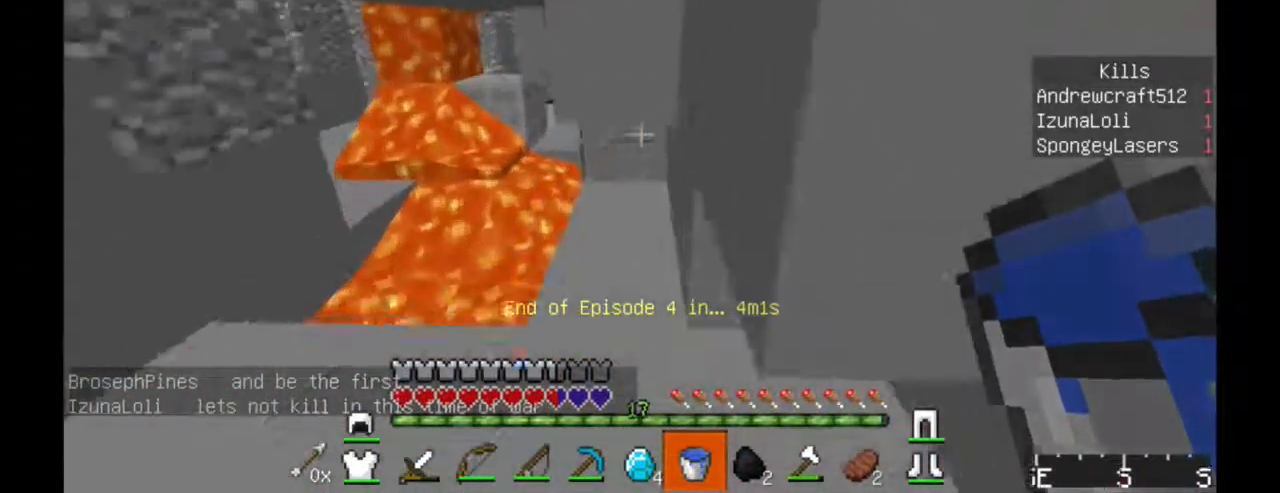
{"keys": ["w"], "mouse": ["left"], "events": [[317, "mouse_left", "down"]]}
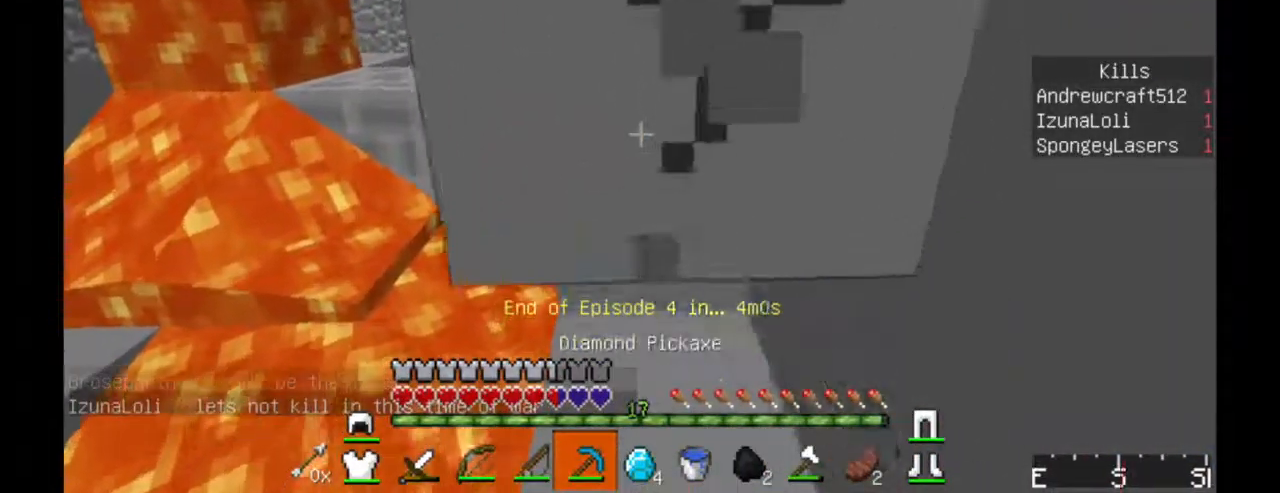
{"keys": [], "mouse": [], "events": [[167, "mouse_left", "up"], [217, "w", "up"]]}
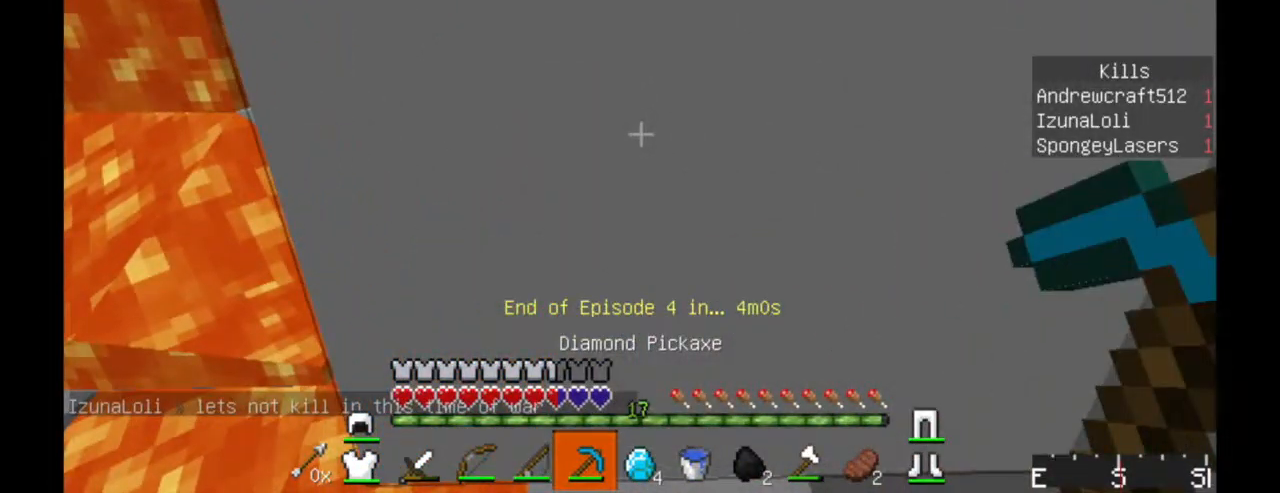
{"keys": [], "mouse": [], "events": []}
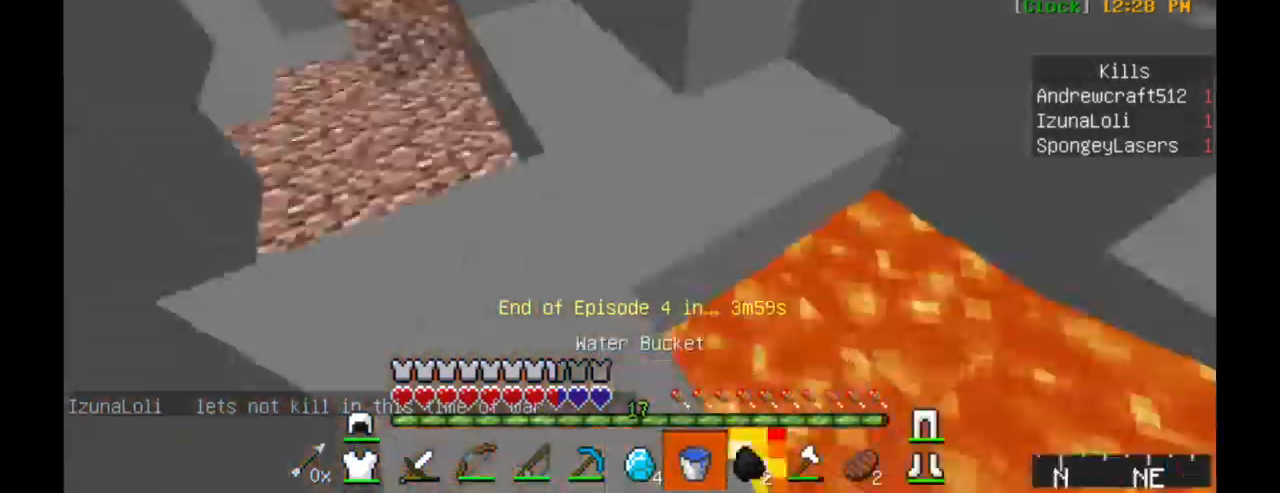
{"keys": [], "mouse": [], "events": []}
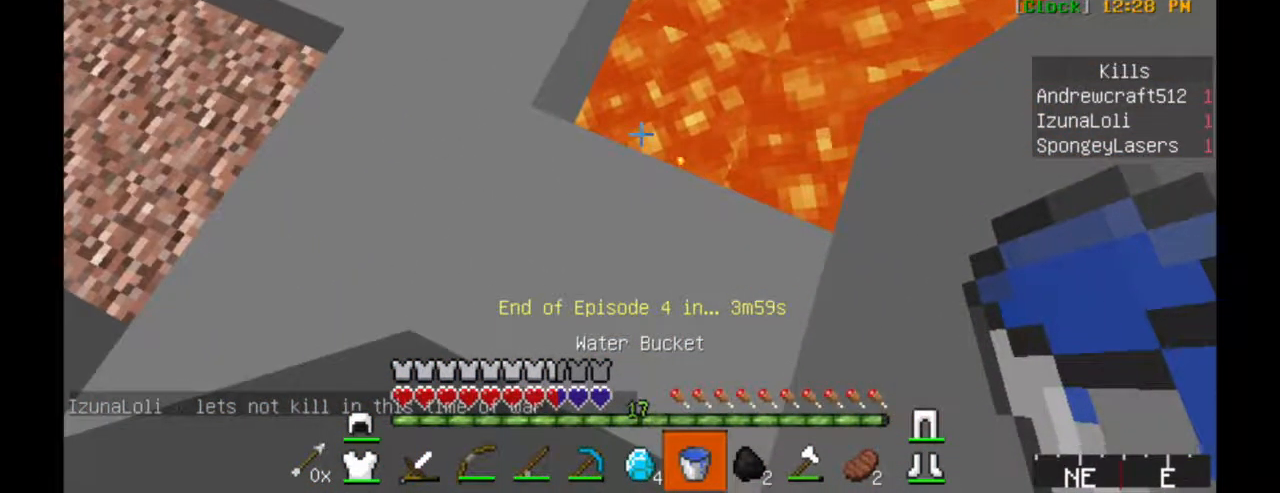
{"keys": [], "mouse": [], "events": [[167, "mouse_right", "down"], [267, "mouse_right", "up"], [317, "mouse_right", "down"], [417, "mouse_right", "up"]]}